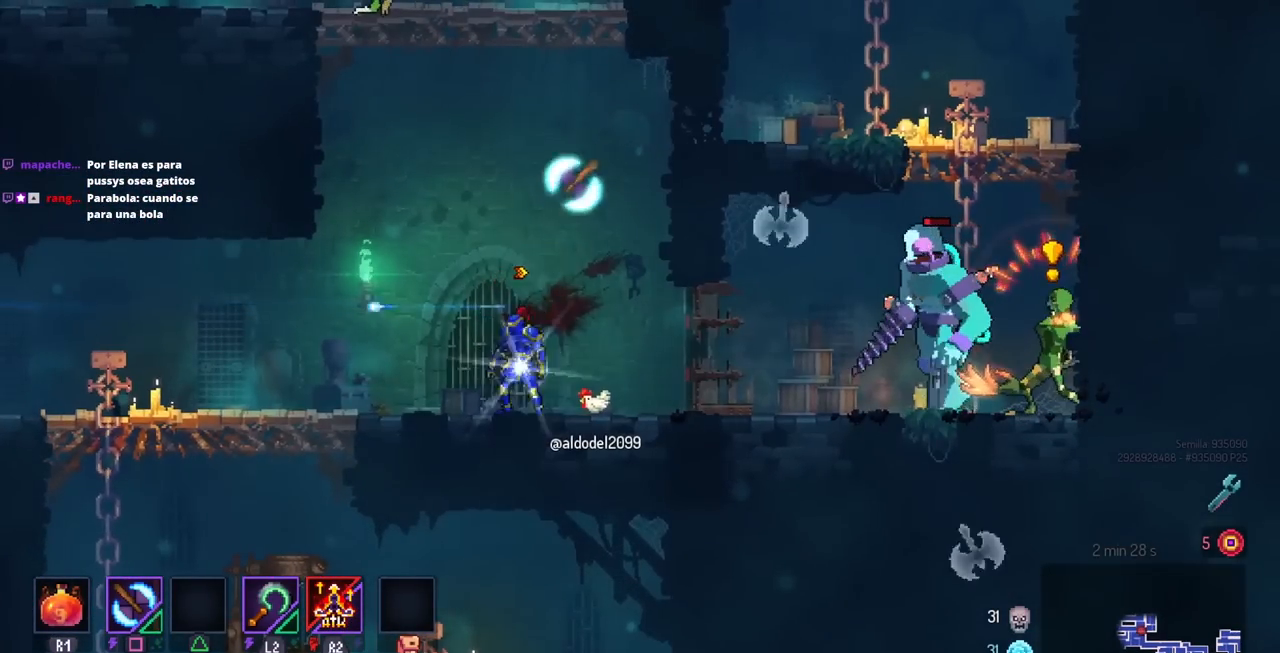
Gameplay with a controller (PlayStation layout); each line is a JSON object with the inputs held at the frame after it. "events" lists button and stick changes between this image and that frame as [ms after this image, input, new state], when the widget could be followed in between. Not read: R3.
{"buttons": [], "left_stick": "center", "right_stick": "center", "events": [[317, "DPAD_LEFT", "up"]]}
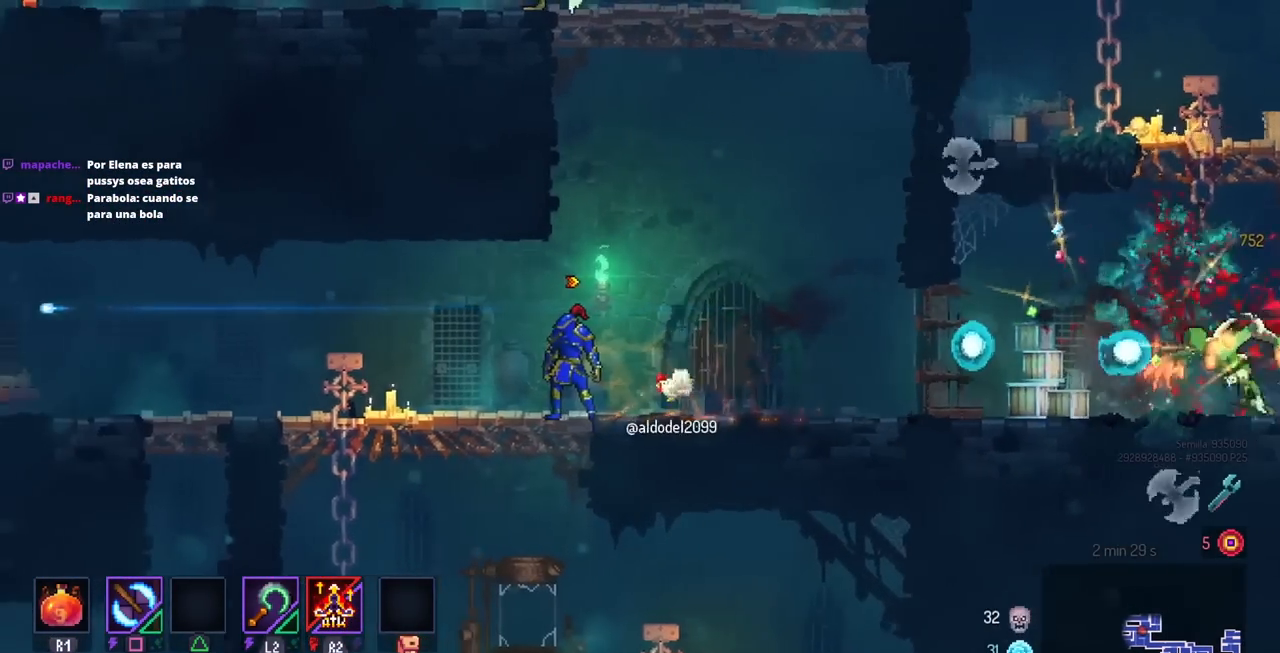
{"buttons": ["CIRCLE", "DPAD_RIGHT"], "left_stick": "center", "right_stick": "center", "events": [[250, "DPAD_RIGHT", "down"], [333, "CIRCLE", "down"]]}
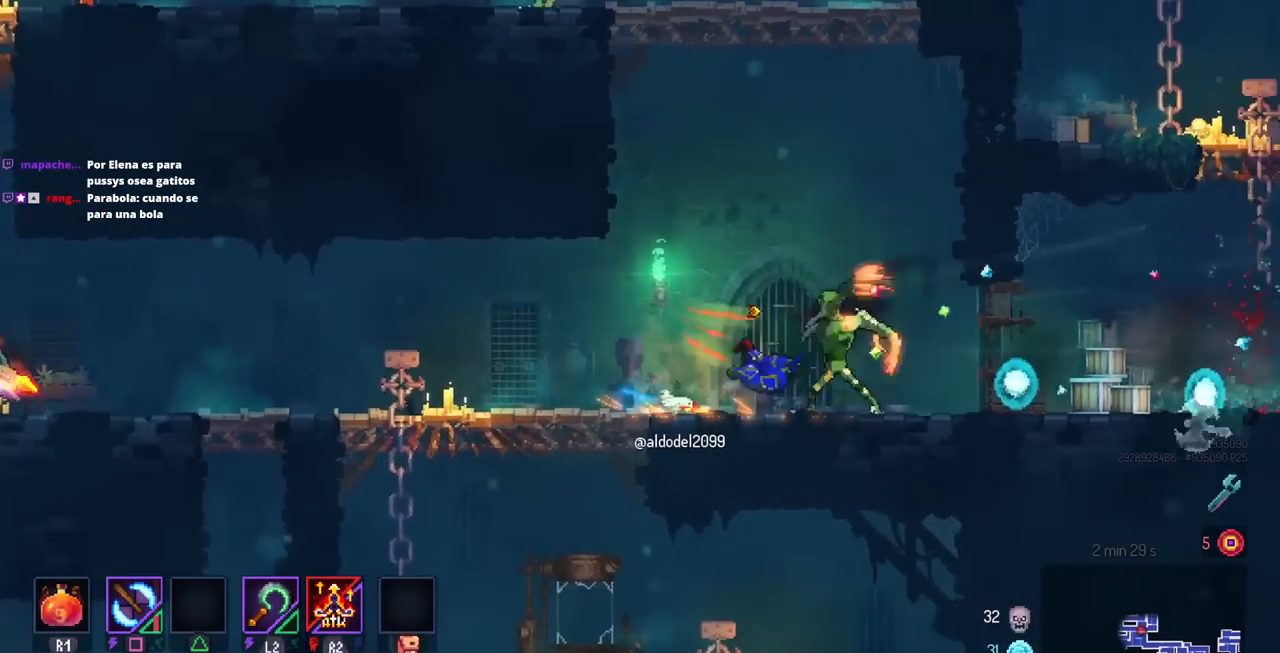
{"buttons": [], "left_stick": "center", "right_stick": "center", "events": [[33, "CIRCLE", "up"], [183, "DPAD_RIGHT", "up"], [250, "DPAD_LEFT", "down"], [300, "SQUARE", "down"], [400, "DPAD_LEFT", "up"], [500, "SQUARE", "up"]]}
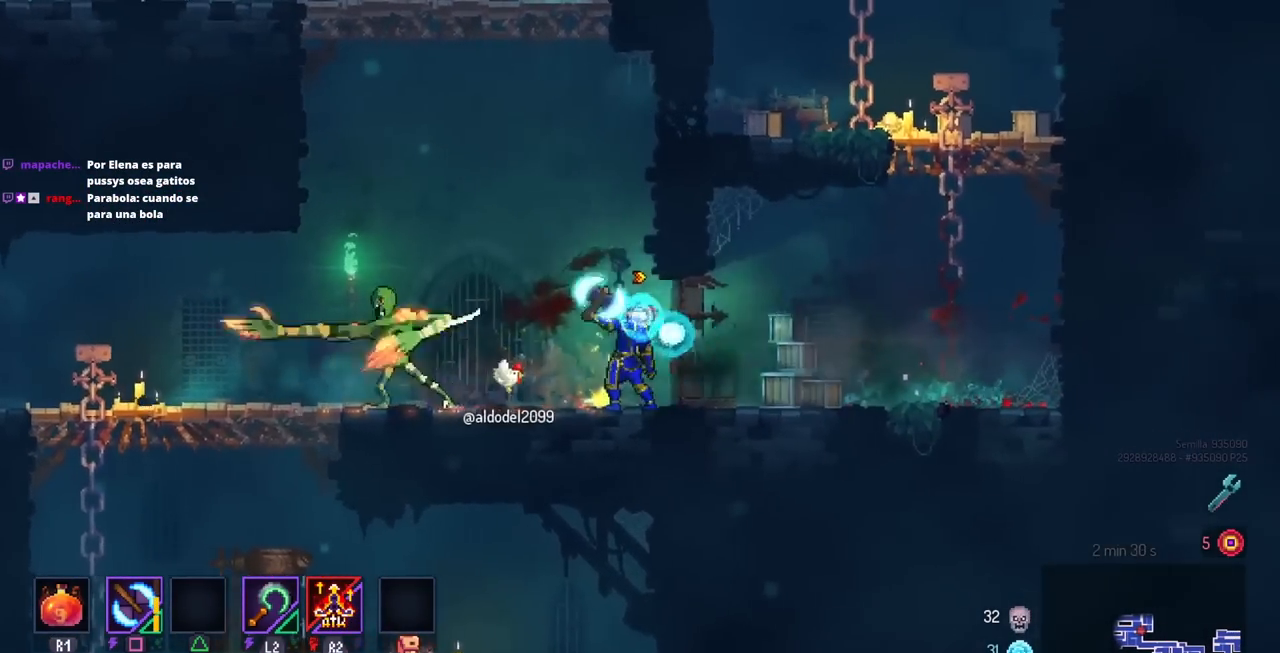
{"buttons": ["SQUARE", "DPAD_LEFT"], "left_stick": "center", "right_stick": "center", "events": [[300, "SQUARE", "down"], [400, "DPAD_LEFT", "down"]]}
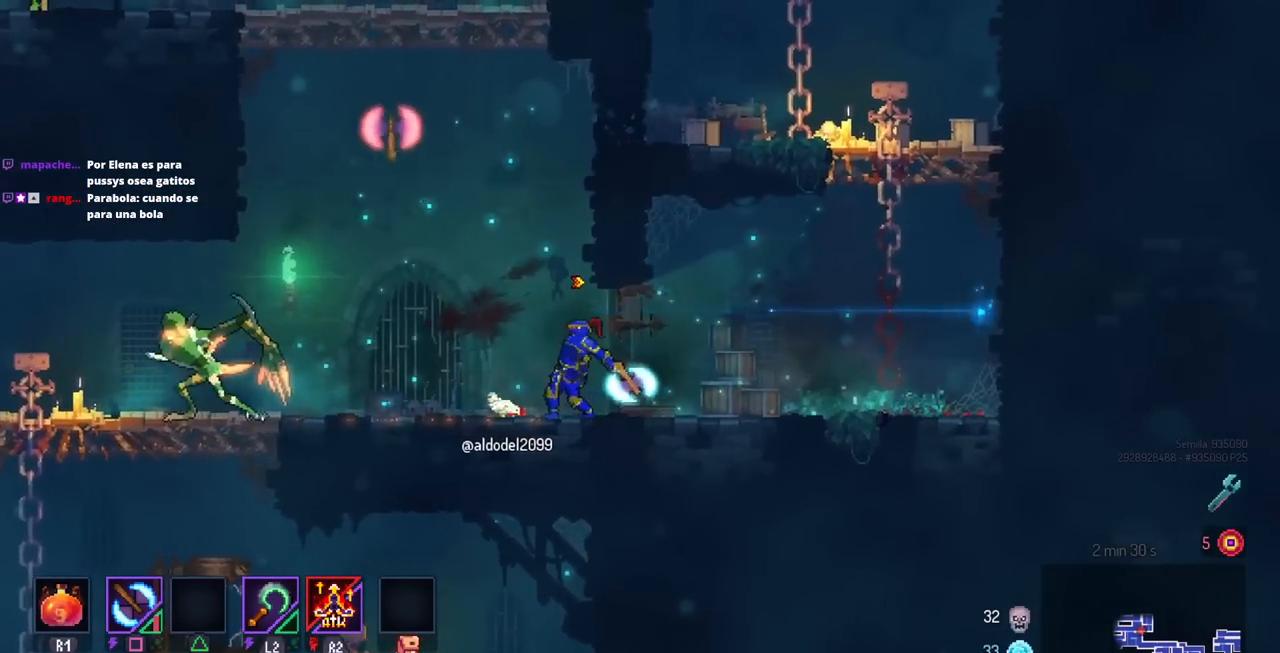
{"buttons": [], "left_stick": "center", "right_stick": "center", "events": [[17, "DPAD_LEFT", "up"], [350, "SQUARE", "up"]]}
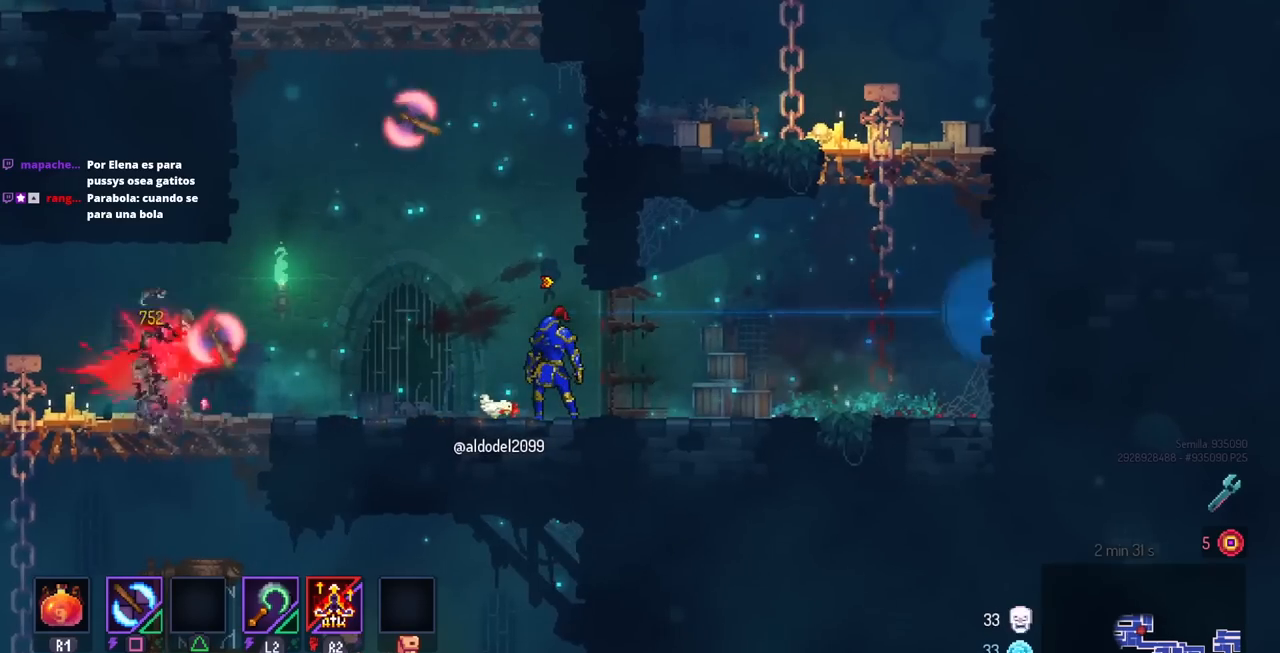
{"buttons": ["DPAD_LEFT"], "left_stick": "center", "right_stick": "center", "events": [[400, "DPAD_LEFT", "down"]]}
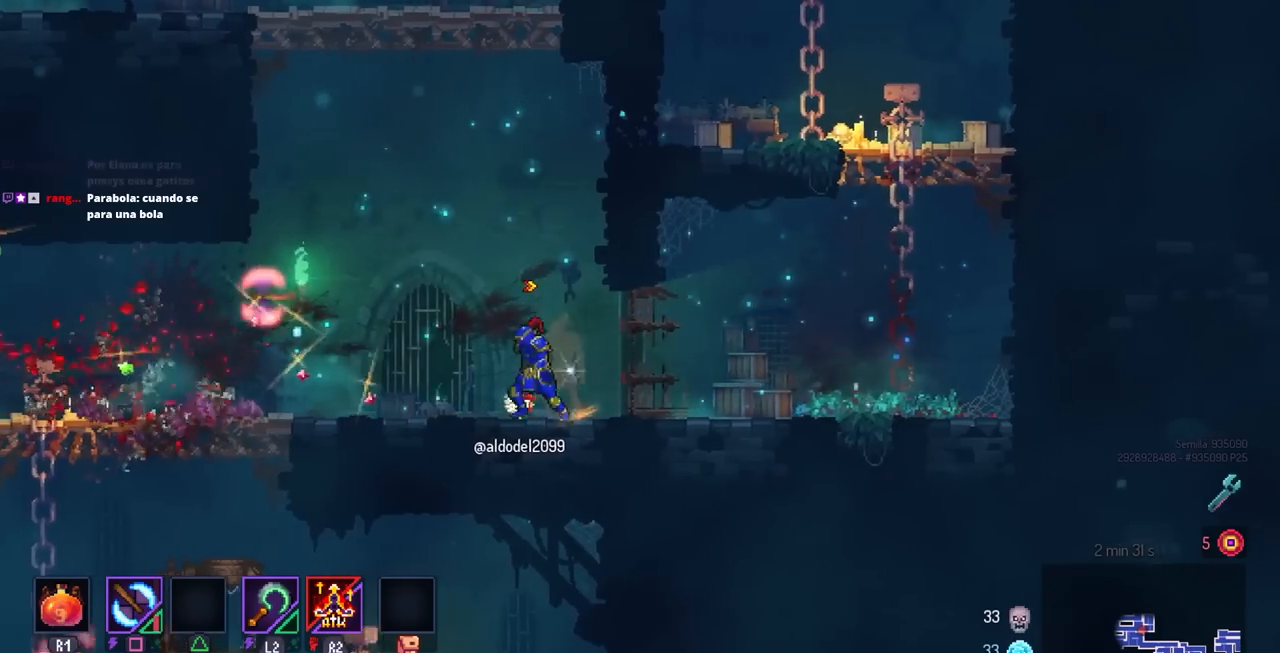
{"buttons": ["SQUARE"], "left_stick": "center", "right_stick": "center", "events": [[350, "SQUARE", "down"], [417, "DPAD_LEFT", "up"]]}
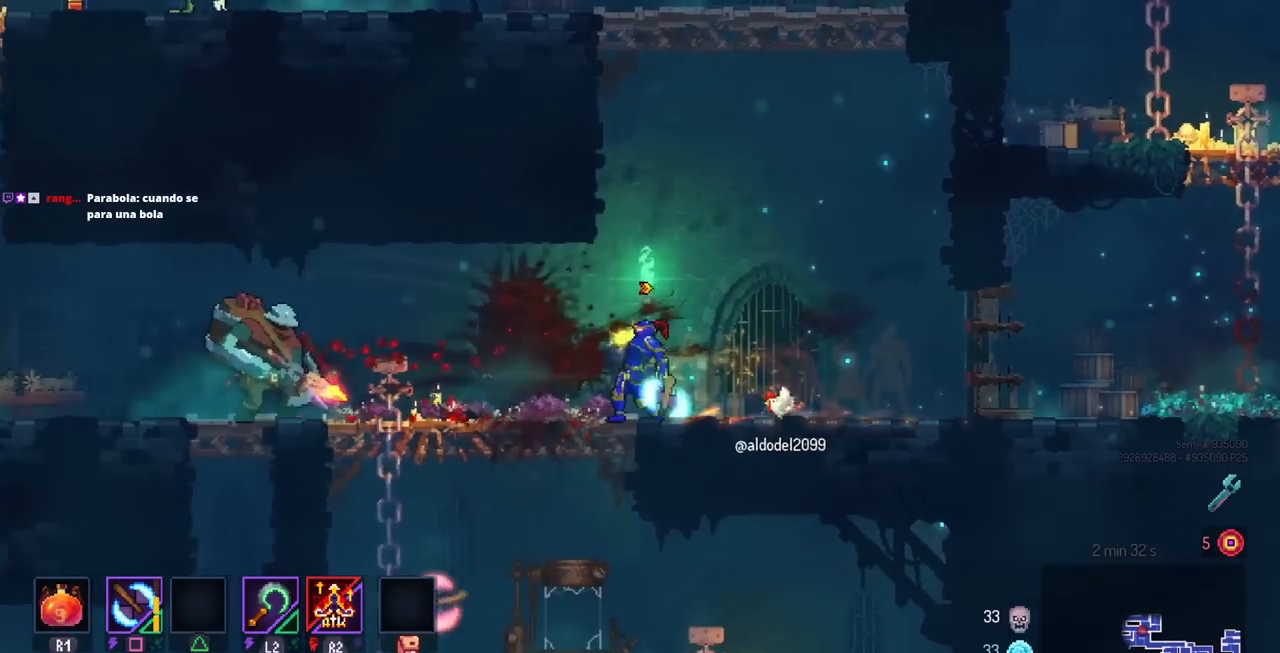
{"buttons": ["SQUARE"], "left_stick": "center", "right_stick": "center", "events": [[67, "SQUARE", "up"], [317, "SQUARE", "down"]]}
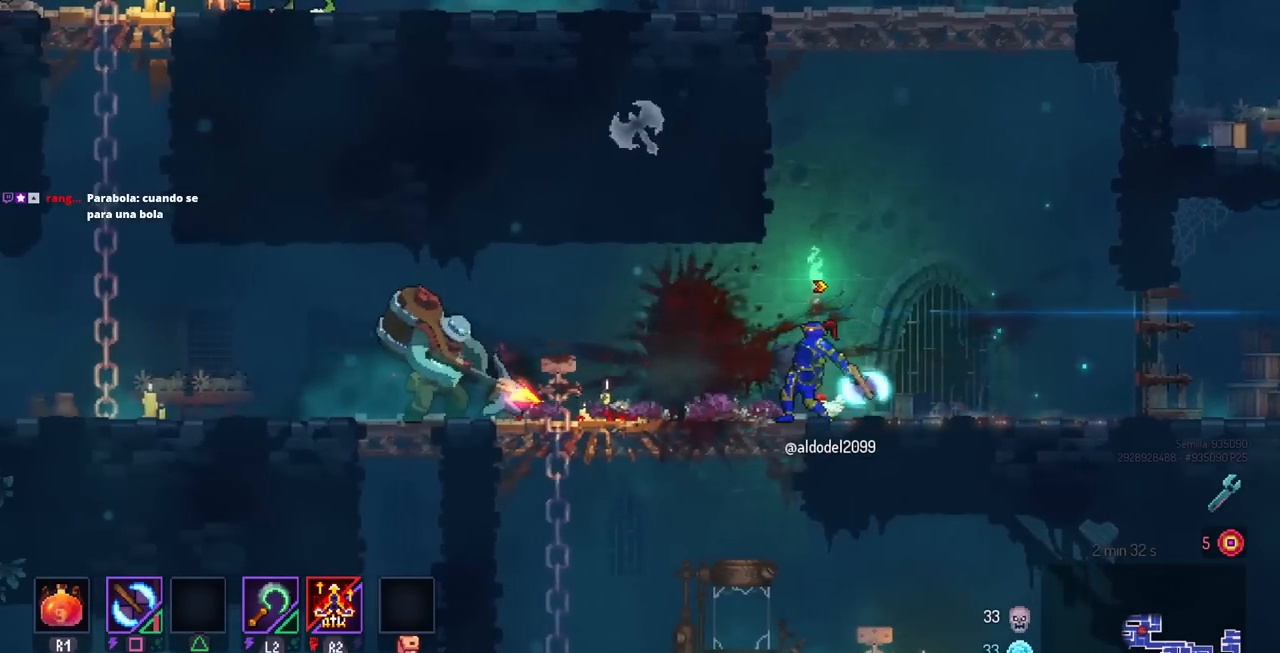
{"buttons": [], "left_stick": "center", "right_stick": "center", "events": [[83, "R1", "down"], [133, "R1", "up"], [267, "SQUARE", "up"]]}
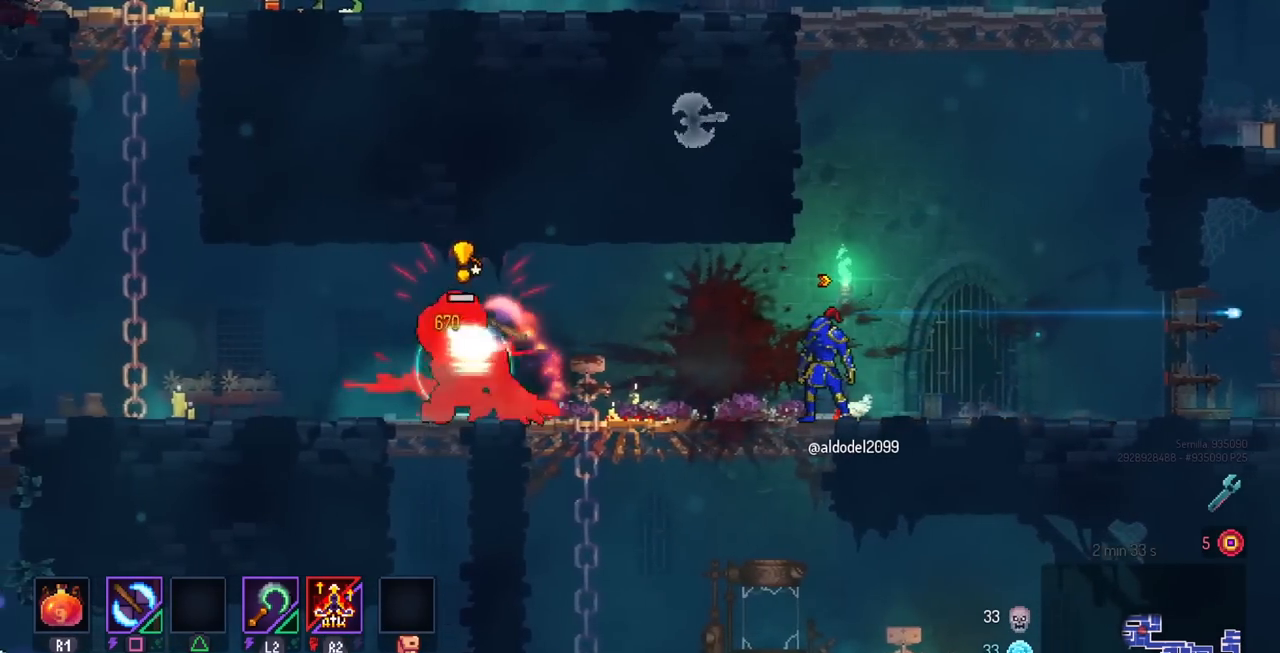
{"buttons": ["DPAD_LEFT"], "left_stick": "center", "right_stick": "center", "events": [[83, "DPAD_RIGHT", "down"], [333, "DPAD_RIGHT", "up"], [433, "DPAD_LEFT", "down"]]}
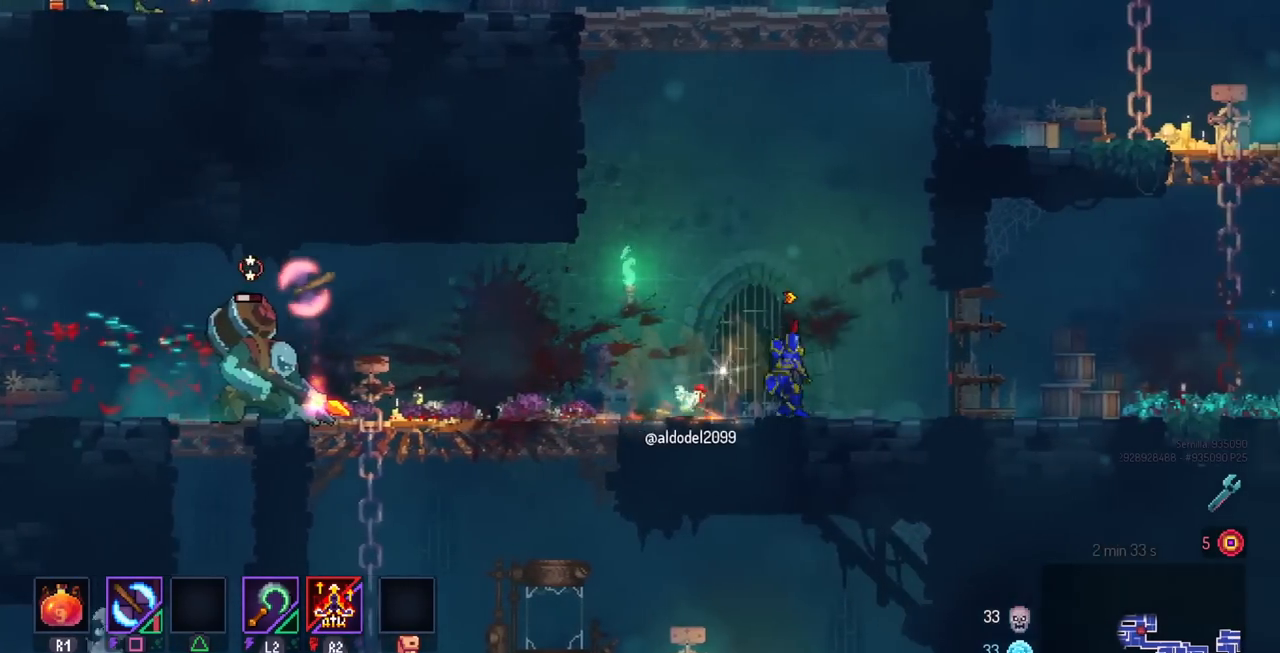
{"buttons": ["CIRCLE", "DPAD_LEFT"], "left_stick": "center", "right_stick": "center", "events": [[500, "CIRCLE", "down"]]}
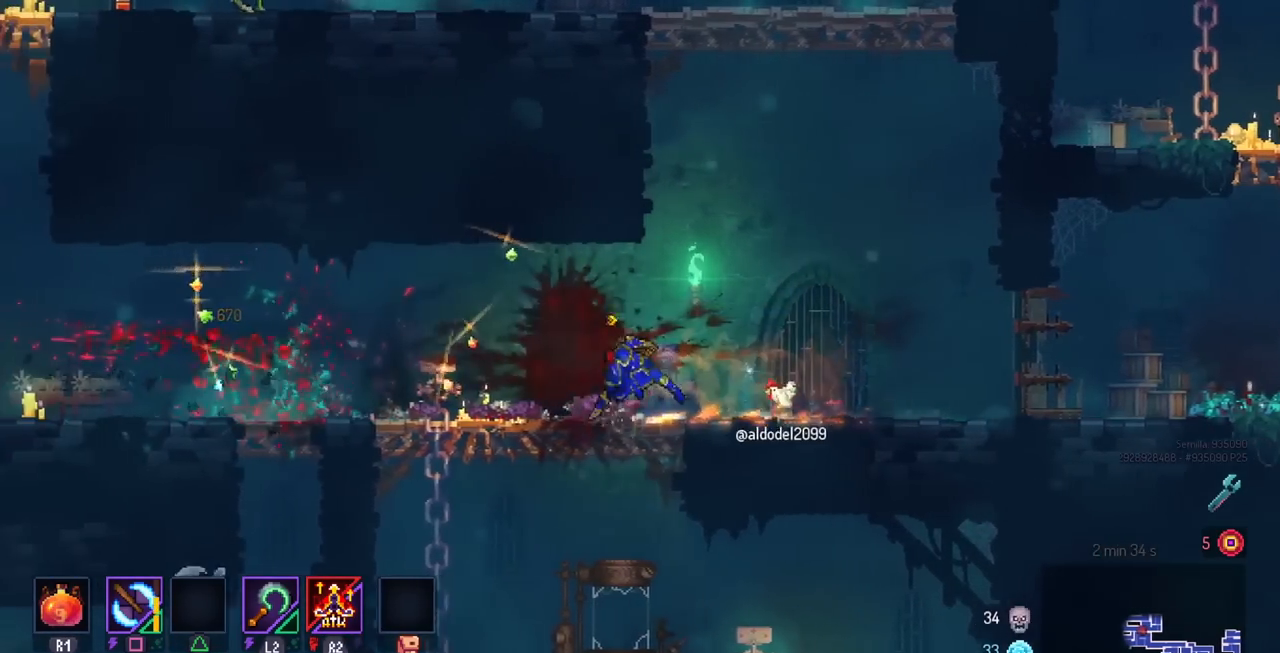
{"buttons": ["DPAD_RIGHT"], "left_stick": "center", "right_stick": "center", "events": [[150, "CIRCLE", "up"], [183, "DPAD_LEFT", "up"], [183, "SQUARE", "down"], [267, "SQUARE", "up"], [300, "DPAD_RIGHT", "down"]]}
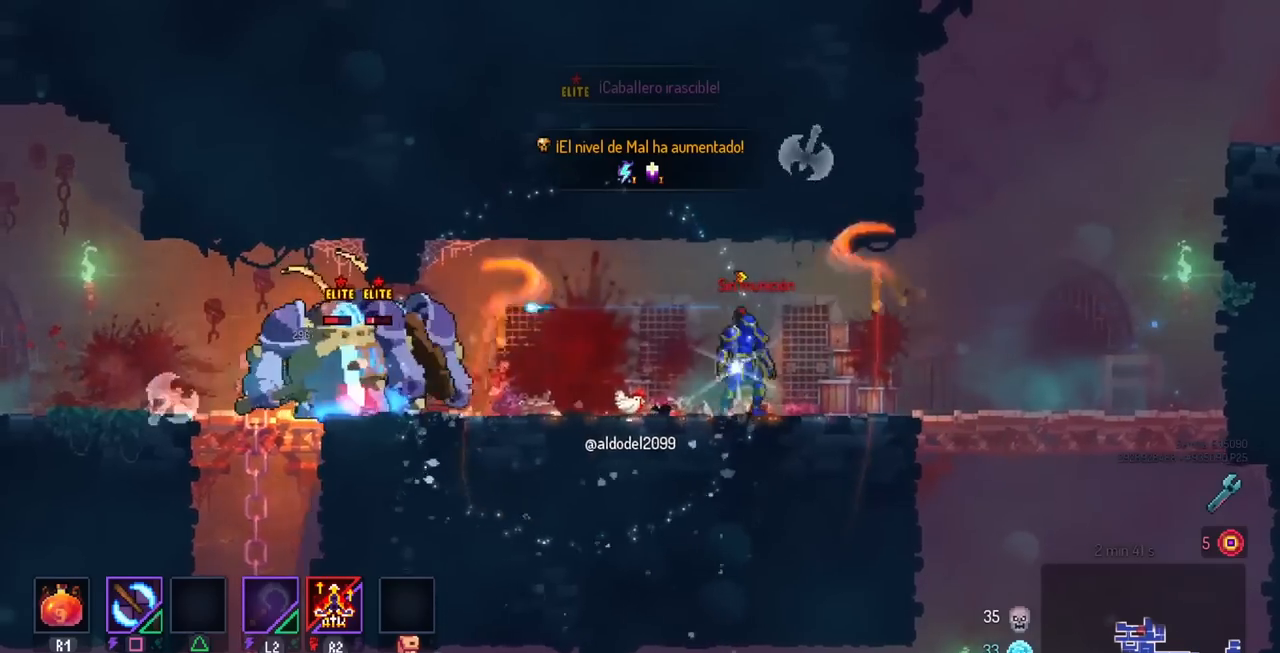
{"buttons": [], "left_stick": "center", "right_stick": "center", "events": [[117, "DPAD_RIGHT", "up"], [167, "DPAD_LEFT", "down"], [233, "SQUARE", "down"], [333, "DPAD_LEFT", "up"], [400, "SQUARE", "up"]]}
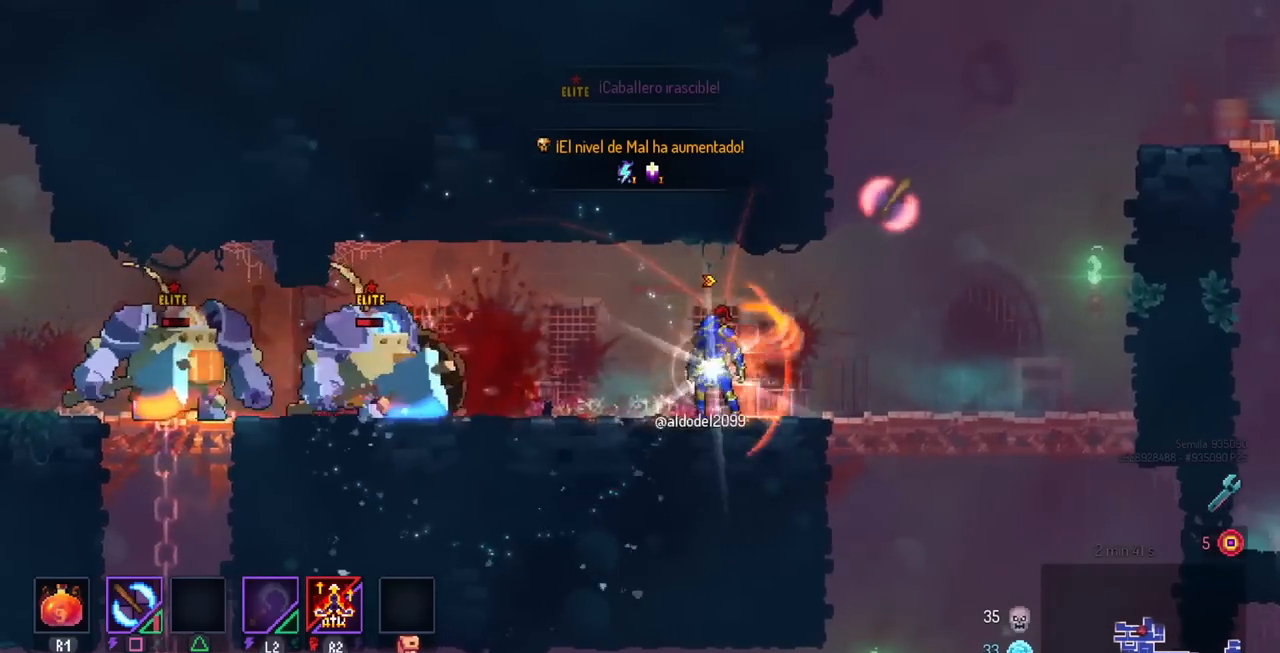
{"buttons": ["SQUARE", "DPAD_LEFT"], "left_stick": "center", "right_stick": "center", "events": [[233, "DPAD_RIGHT", "down"], [450, "DPAD_RIGHT", "up"], [467, "DPAD_LEFT", "down"], [467, "SQUARE", "down"]]}
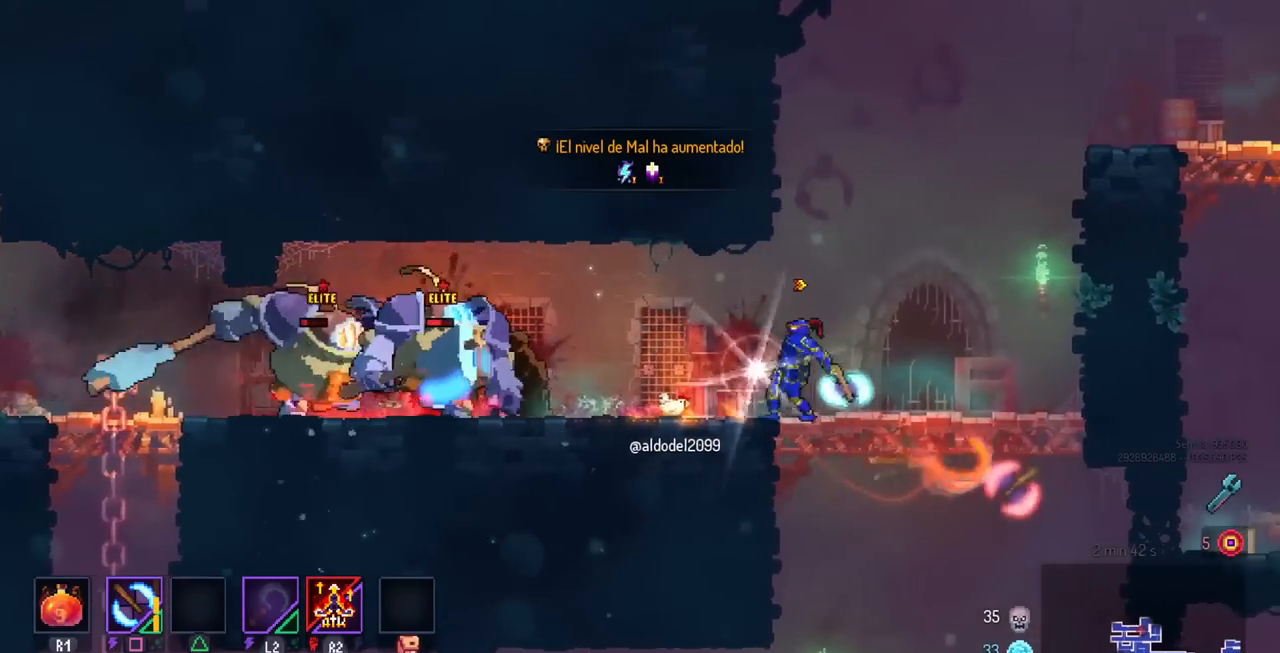
{"buttons": ["DPAD_LEFT"], "left_stick": "center", "right_stick": "center", "events": [[100, "DPAD_LEFT", "up"], [133, "SQUARE", "up"], [383, "DPAD_LEFT", "down"]]}
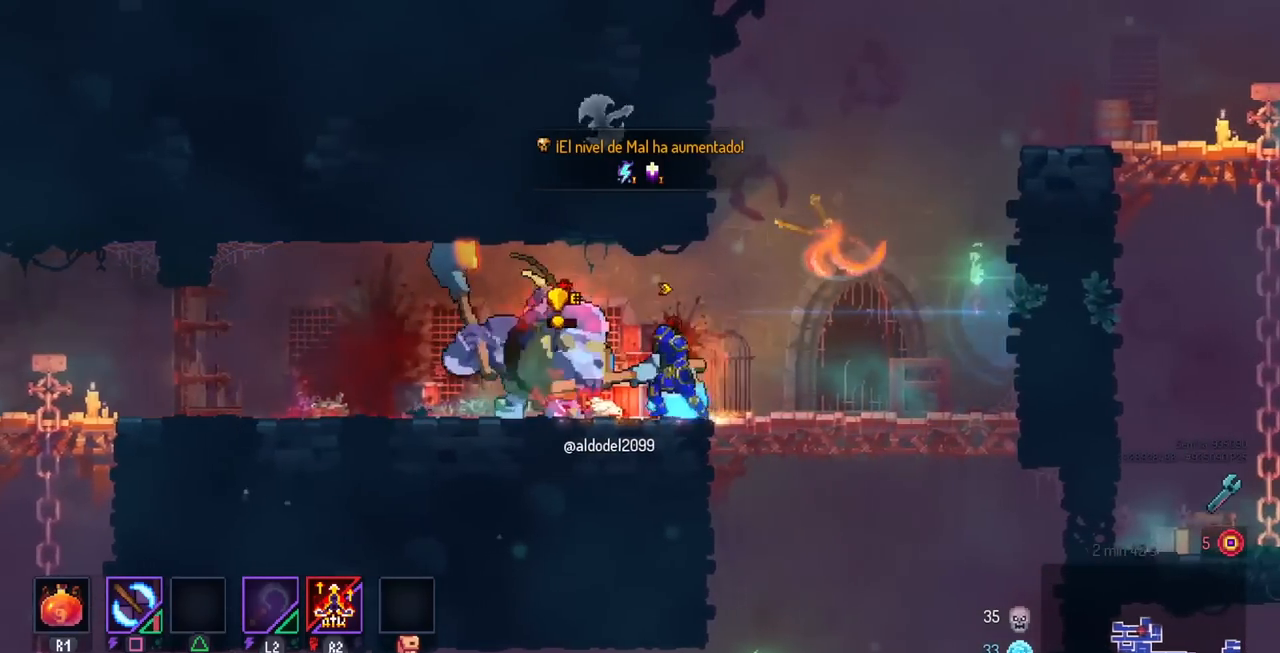
{"buttons": ["DPAD_LEFT"], "left_stick": "center", "right_stick": "center", "events": [[50, "CIRCLE", "down"], [300, "CIRCLE", "up"]]}
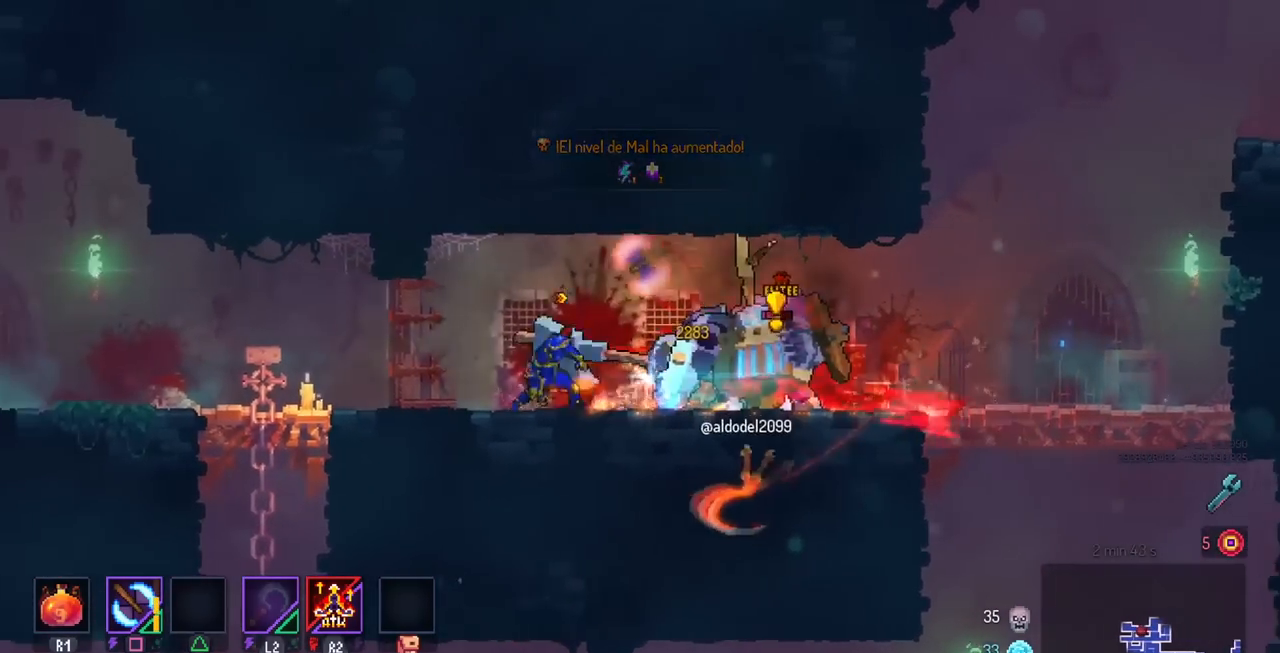
{"buttons": ["SQUARE"], "left_stick": "center", "right_stick": "center", "events": [[300, "DPAD_LEFT", "up"], [317, "SQUARE", "down"], [333, "DPAD_RIGHT", "down"], [500, "DPAD_RIGHT", "up"]]}
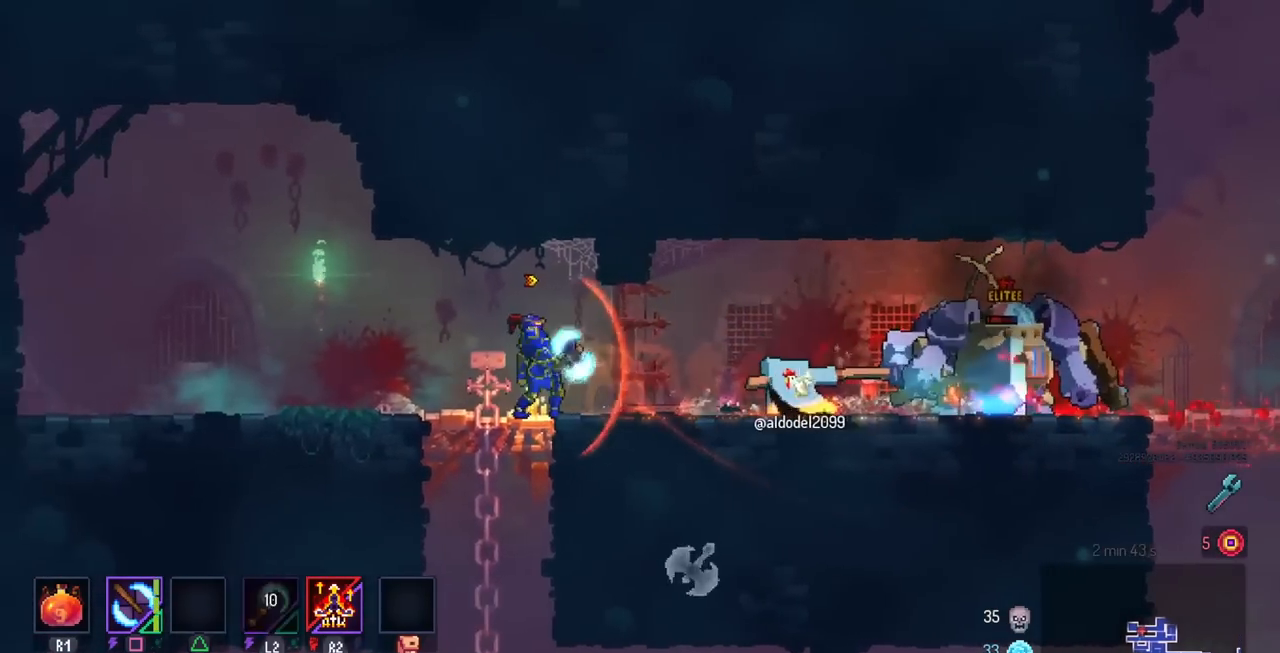
{"buttons": ["DPAD_RIGHT"], "left_stick": "center", "right_stick": "center", "events": [[33, "SQUARE", "up"], [483, "DPAD_RIGHT", "down"]]}
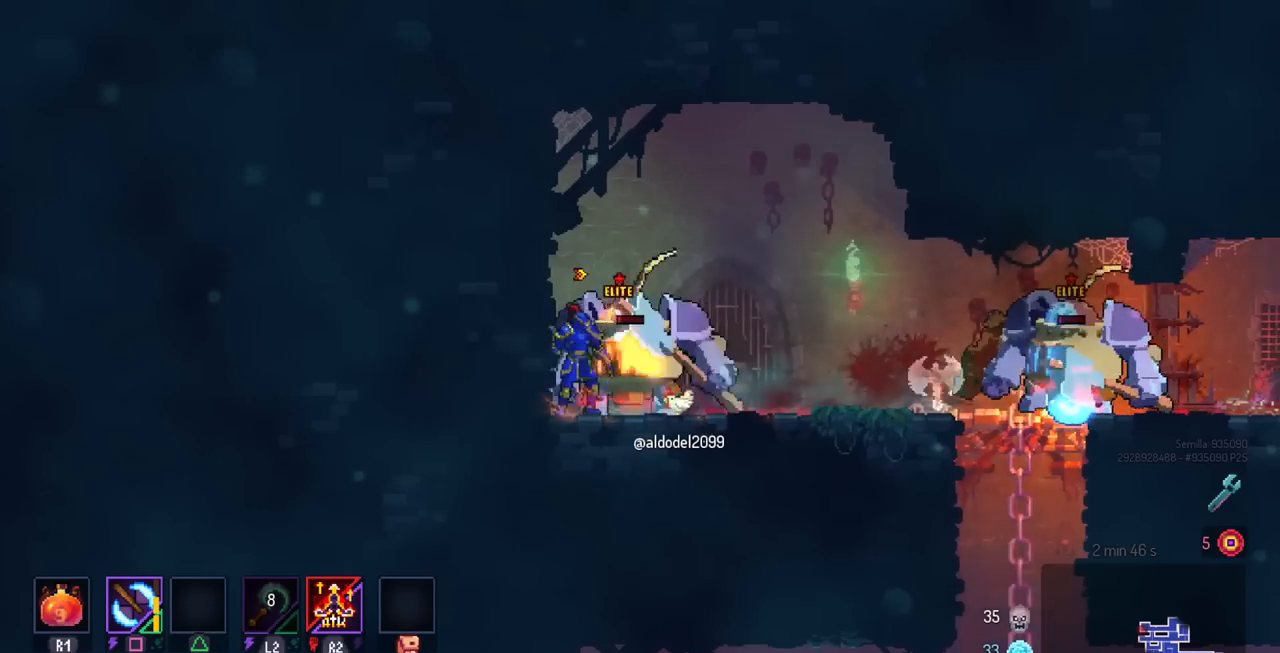
{"buttons": ["CROSS", "DPAD_RIGHT"], "left_stick": "center", "right_stick": "center", "events": [[150, "CIRCLE", "down"], [300, "CIRCLE", "up"], [400, "CROSS", "down"]]}
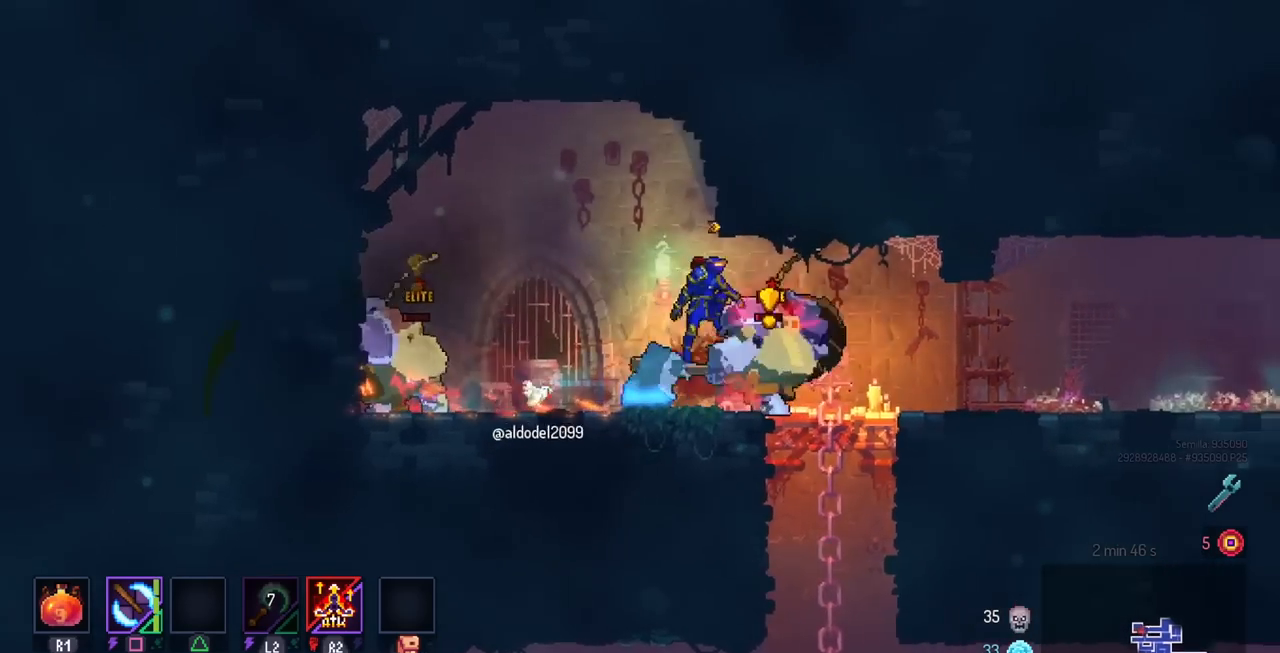
{"buttons": ["DPAD_LEFT"], "left_stick": "center", "right_stick": "center", "events": [[17, "CROSS", "up"], [67, "CROSS", "down"], [167, "CROSS", "up"], [467, "DPAD_RIGHT", "up"], [500, "DPAD_LEFT", "down"]]}
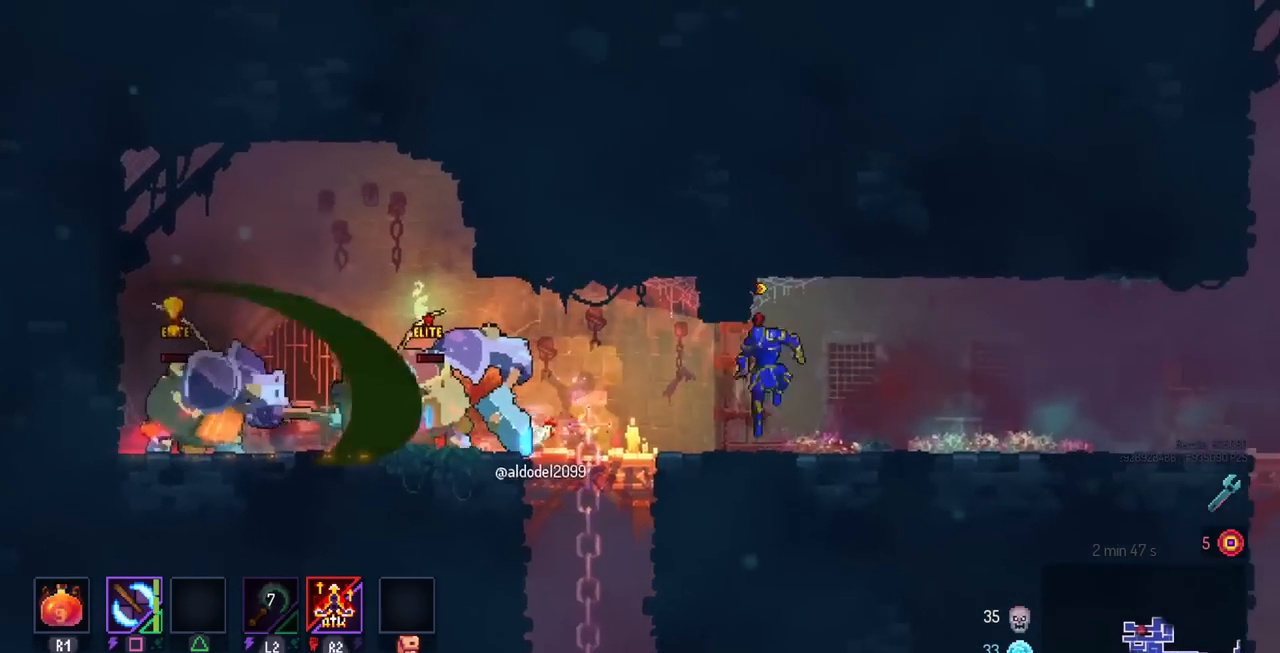
{"buttons": ["DPAD_RIGHT"], "left_stick": "center", "right_stick": "center", "events": [[17, "SQUARE", "down"], [150, "DPAD_LEFT", "up"], [217, "SQUARE", "up"], [383, "DPAD_RIGHT", "down"]]}
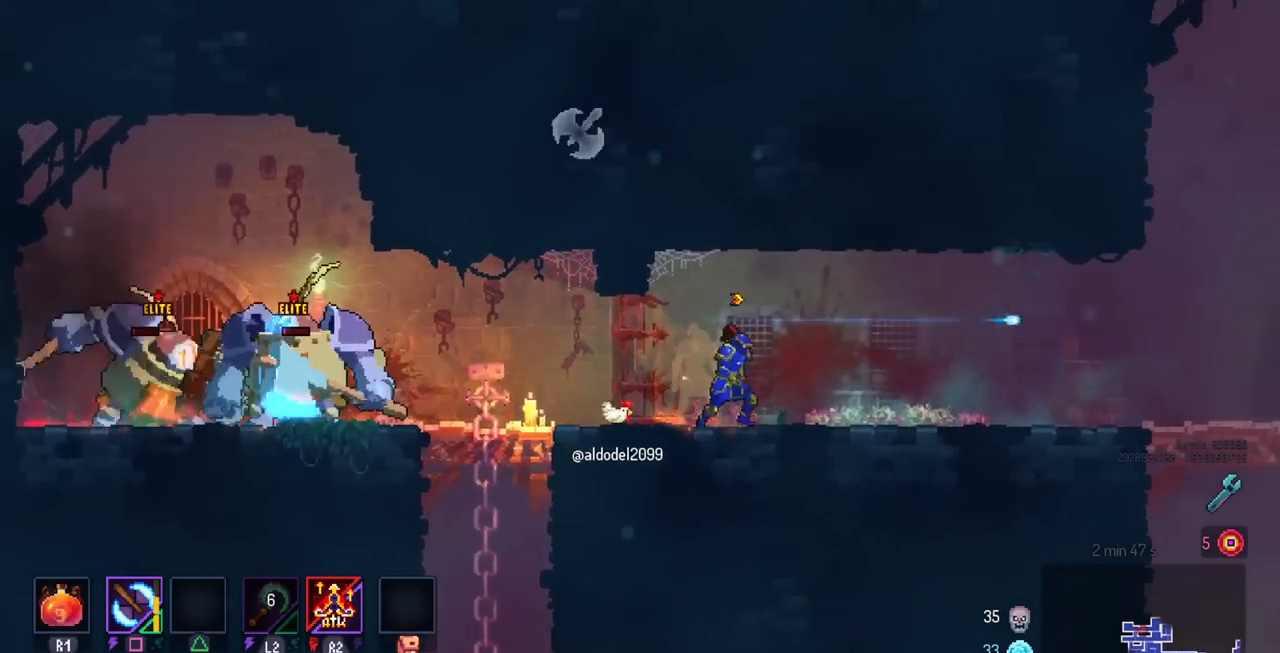
{"buttons": ["DPAD_RIGHT"], "left_stick": "center", "right_stick": "center", "events": []}
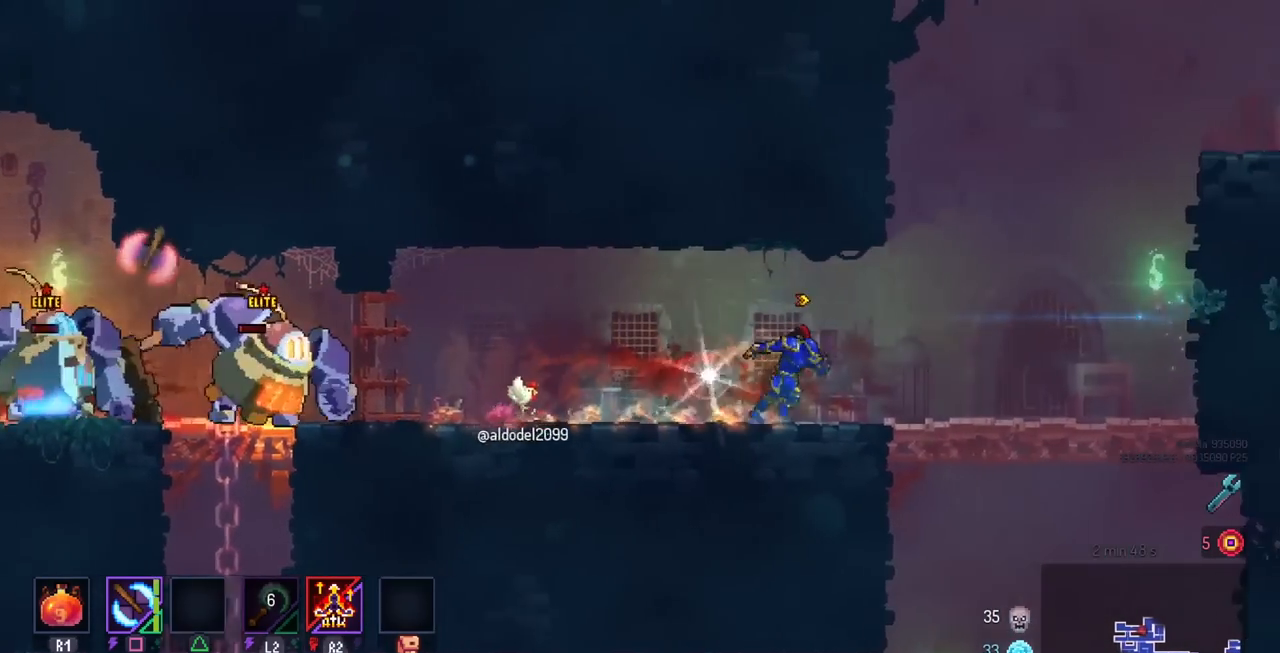
{"buttons": [], "left_stick": "center", "right_stick": "center", "events": [[50, "DPAD_RIGHT", "up"], [300, "DPAD_LEFT", "down"], [350, "DPAD_LEFT", "up"]]}
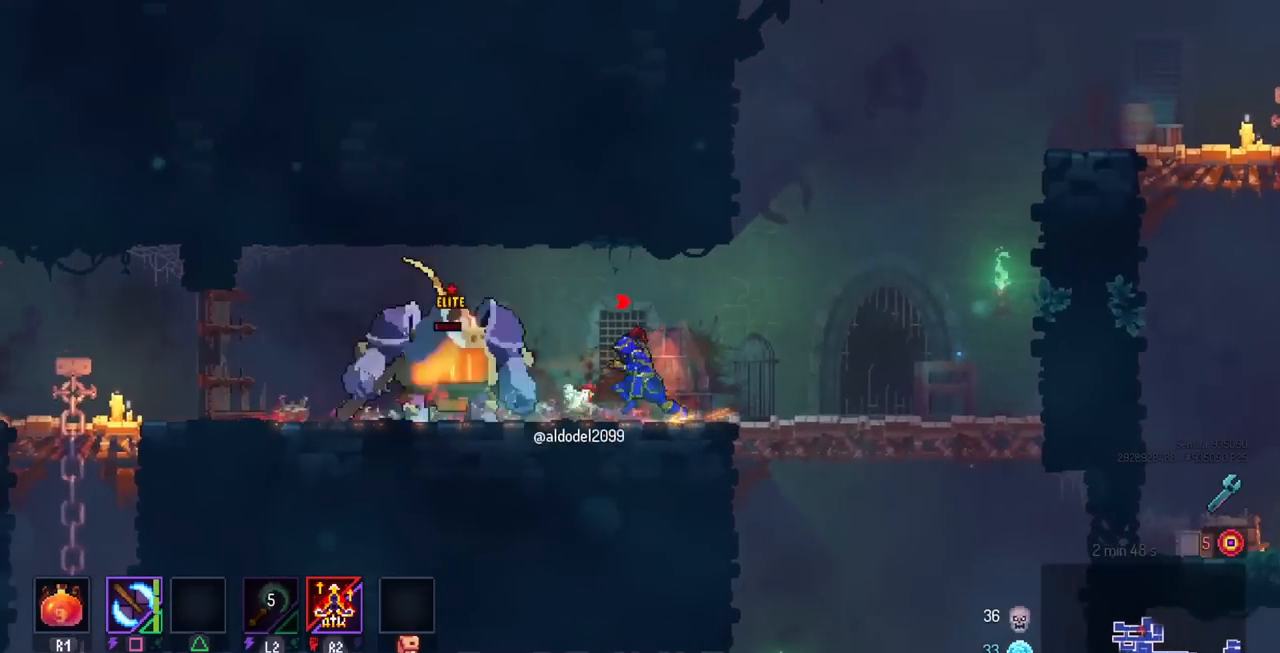
{"buttons": ["DPAD_LEFT"], "left_stick": "center", "right_stick": "center", "events": [[83, "DPAD_LEFT", "down"], [183, "CIRCLE", "down"], [400, "CIRCLE", "up"]]}
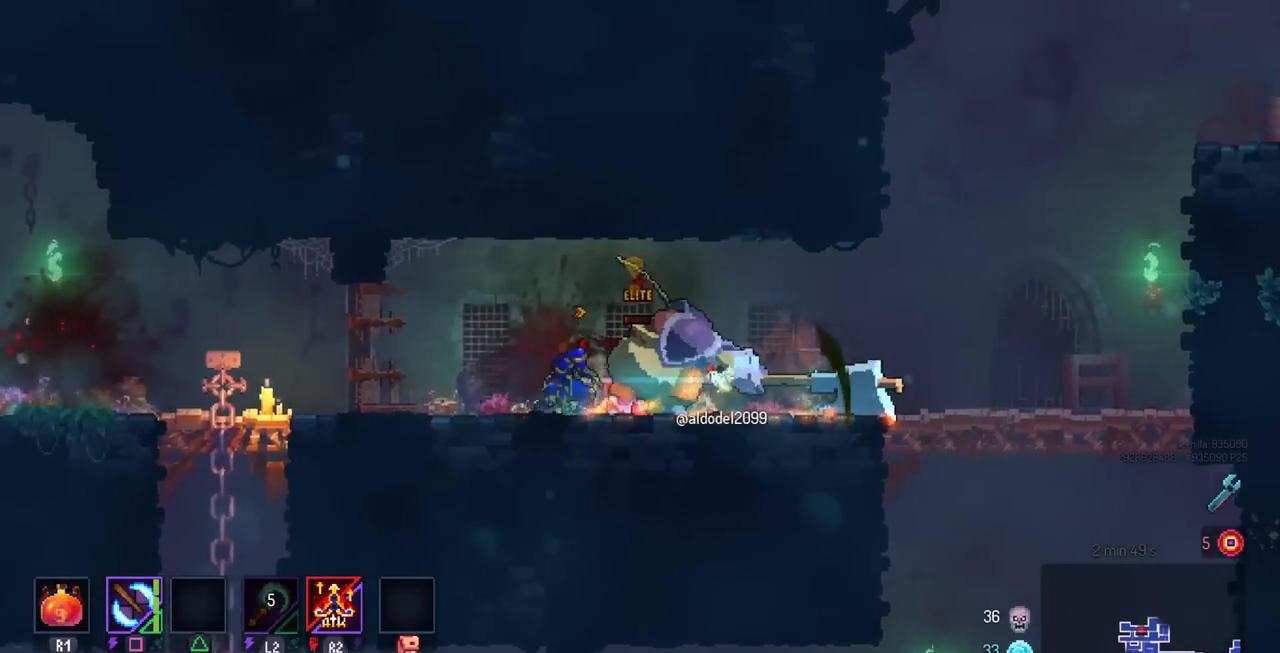
{"buttons": ["CIRCLE", "DPAD_LEFT"], "left_stick": "center", "right_stick": "center", "events": [[500, "CIRCLE", "down"]]}
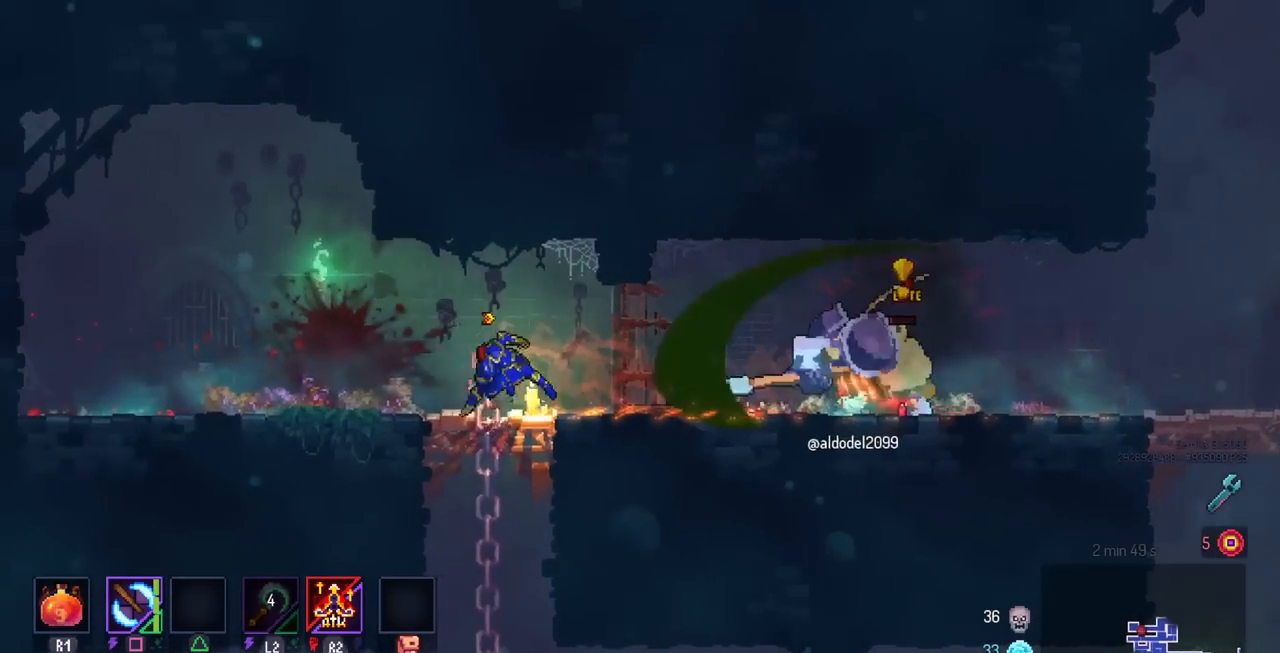
{"buttons": ["SQUARE", "DPAD_RIGHT"], "left_stick": "center", "right_stick": "center", "events": [[117, "CIRCLE", "up"], [183, "CIRCLE", "down"], [267, "CIRCLE", "up"], [350, "DPAD_LEFT", "up"], [367, "DPAD_DOWN", "down"], [367, "DPAD_RIGHT", "down"], [383, "DPAD_DOWN", "up"], [383, "SQUARE", "down"]]}
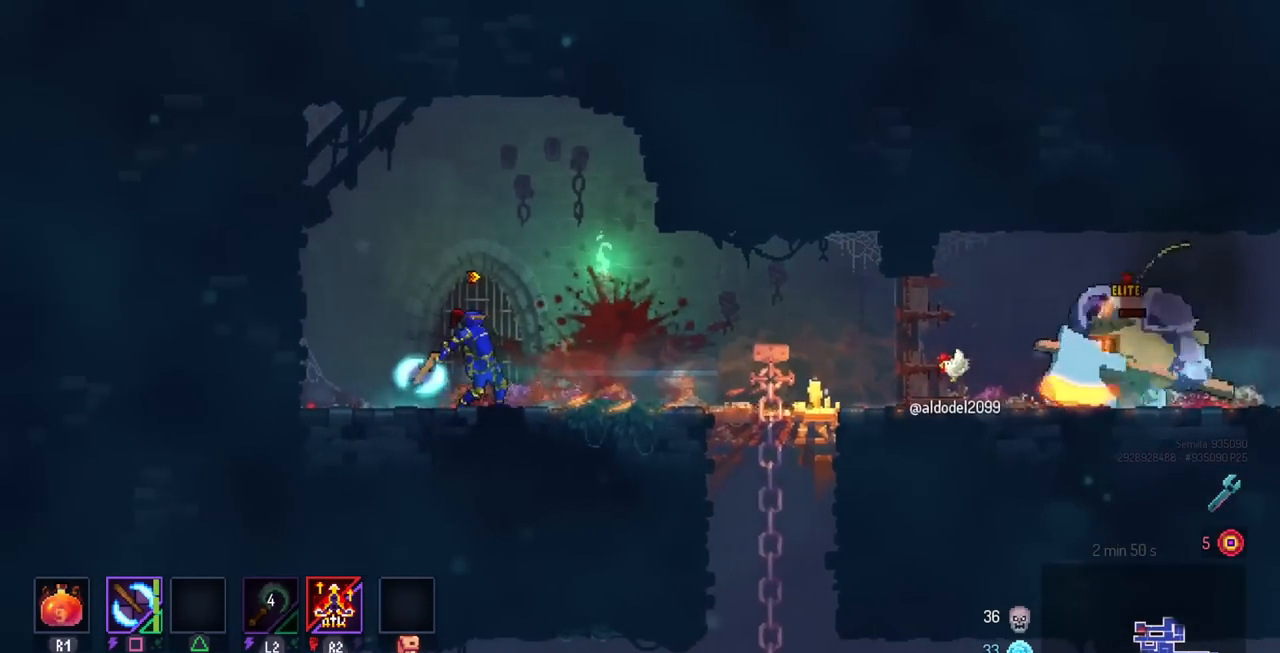
{"buttons": ["DPAD_RIGHT"], "left_stick": "center", "right_stick": "center", "events": [[50, "SQUARE", "up"], [67, "DPAD_RIGHT", "up"], [383, "DPAD_RIGHT", "down"]]}
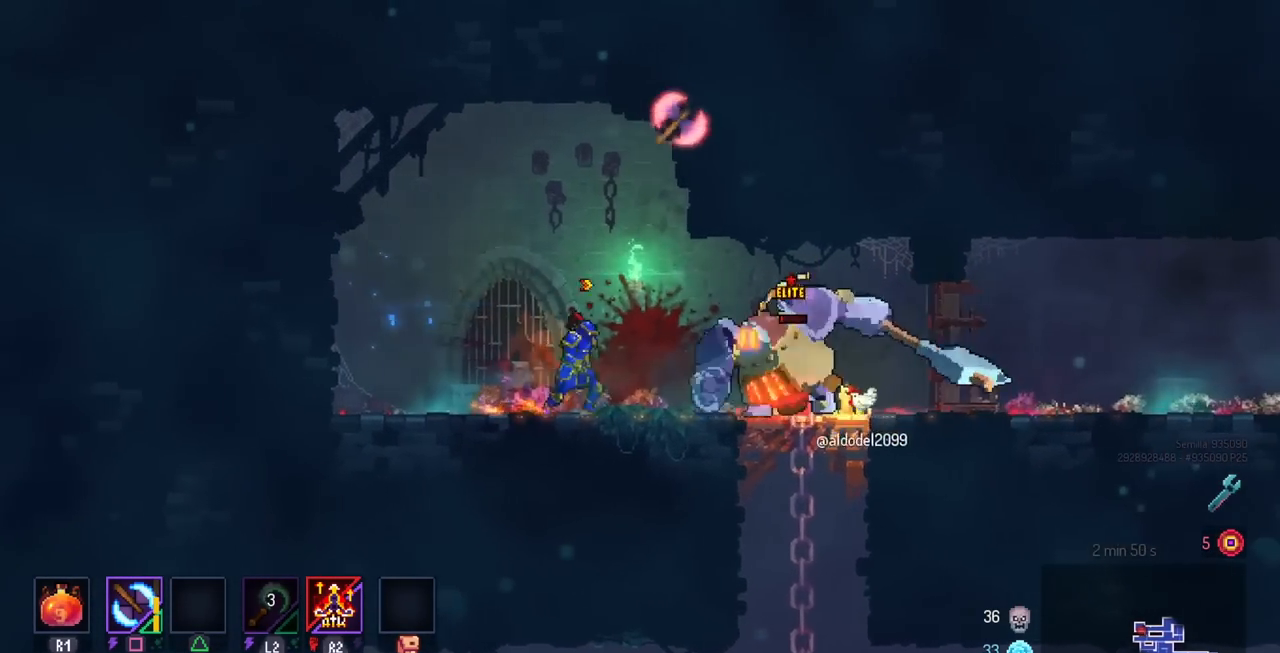
{"buttons": ["DPAD_RIGHT"], "left_stick": "center", "right_stick": "center", "events": [[50, "SQUARE", "down"], [83, "DPAD_RIGHT", "up"], [267, "DPAD_RIGHT", "down"], [267, "SQUARE", "up"], [383, "CIRCLE", "down"], [467, "CIRCLE", "up"]]}
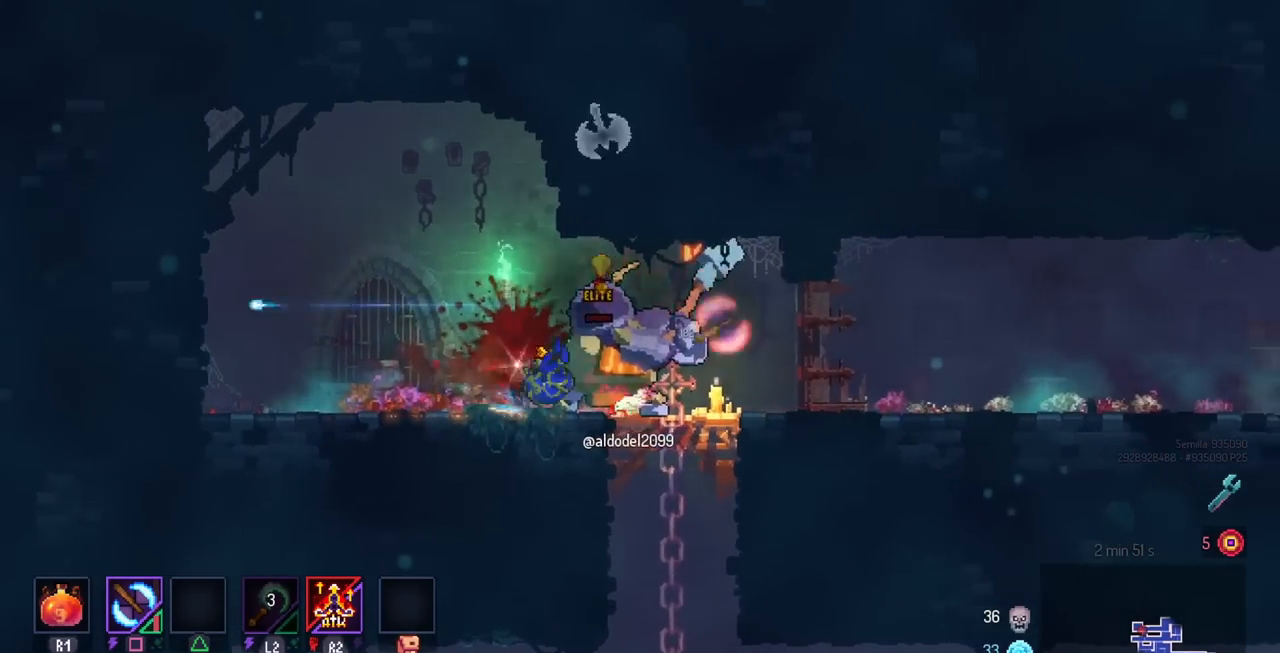
{"buttons": ["DPAD_RIGHT"], "left_stick": "center", "right_stick": "center", "events": [[17, "CIRCLE", "down"], [100, "CIRCLE", "up"], [183, "CIRCLE", "down"], [250, "CIRCLE", "up"]]}
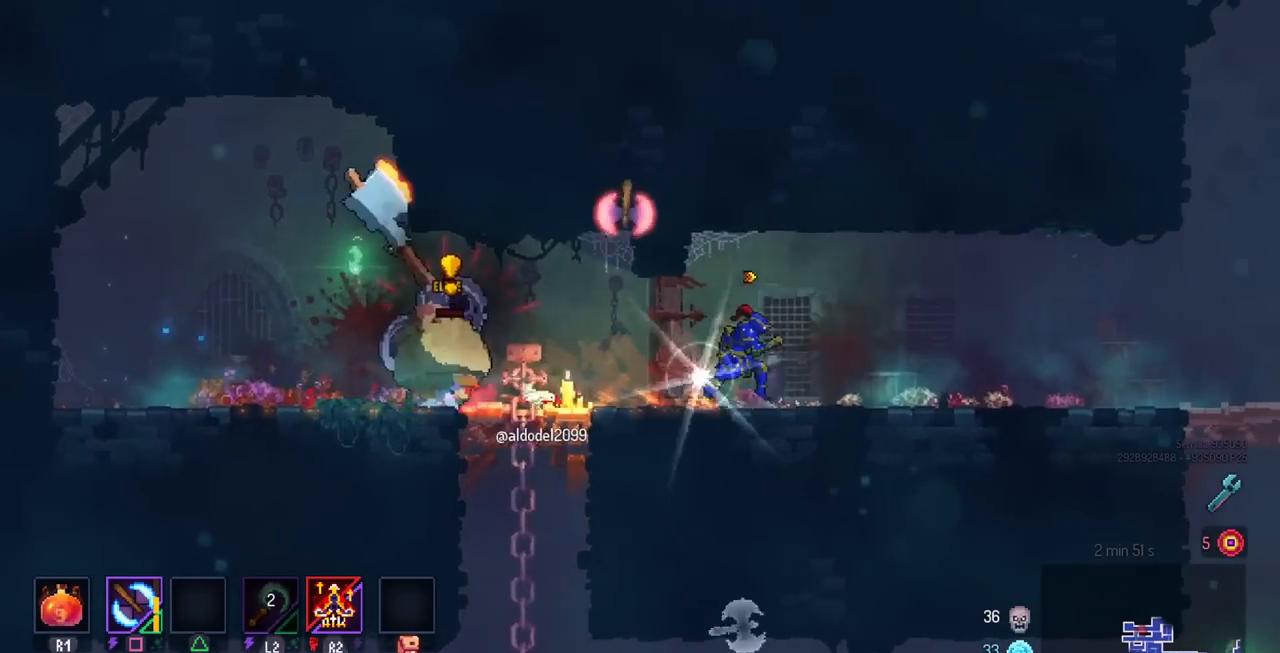
{"buttons": ["DPAD_RIGHT"], "left_stick": "center", "right_stick": "center", "events": [[67, "DPAD_RIGHT", "up"], [100, "DPAD_LEFT", "down"], [100, "SQUARE", "down"], [250, "DPAD_LEFT", "up"], [283, "SQUARE", "up"], [433, "DPAD_RIGHT", "down"]]}